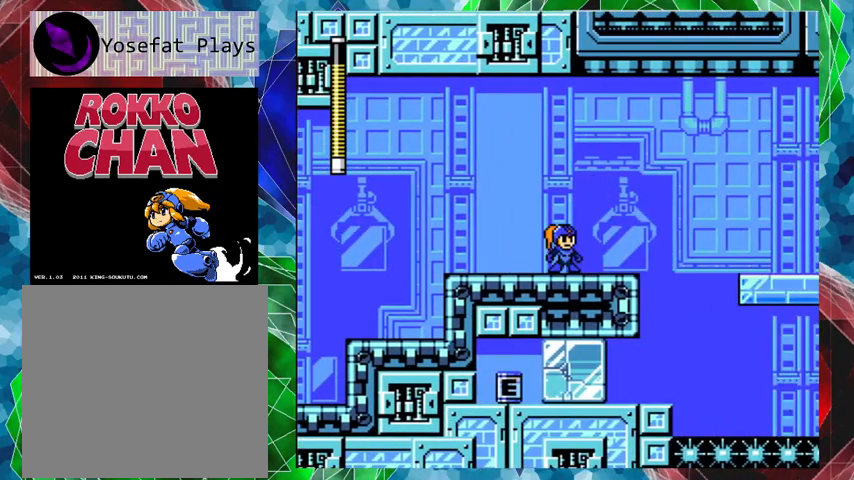
Gameplay with a controller (Nintendo layout); each line is a JSON object with the inputs held at the frame after it. "events" lists button and stick changes between this image and that frame as [ms after this image, input, new state], when the widget could be followed in between. Not read: L3 R3.
{"buttons": [], "left_stick": "center", "right_stick": "center", "events": []}
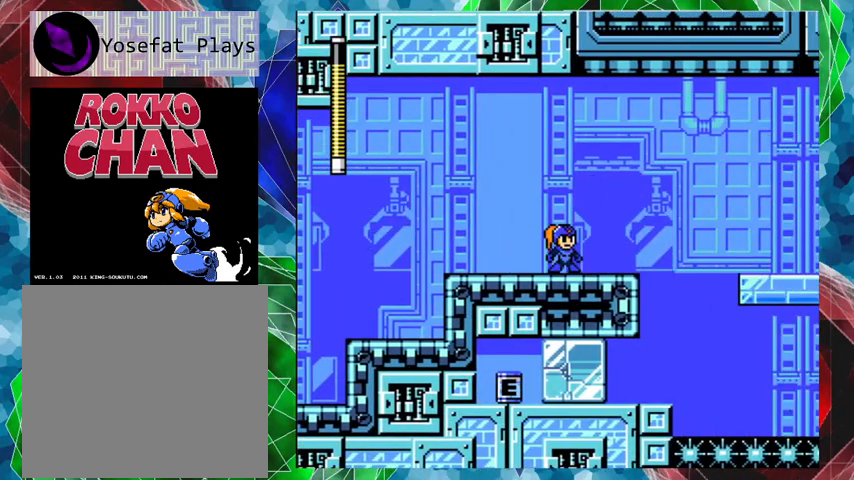
{"buttons": ["A", "B", "DPAD_RIGHT"], "left_stick": "center", "right_stick": "center", "events": [[33, "A", "down"], [33, "DPAD_RIGHT", "down"], [67, "DPAD_UP", "down"], [167, "B", "down"], [467, "DPAD_UP", "up"]]}
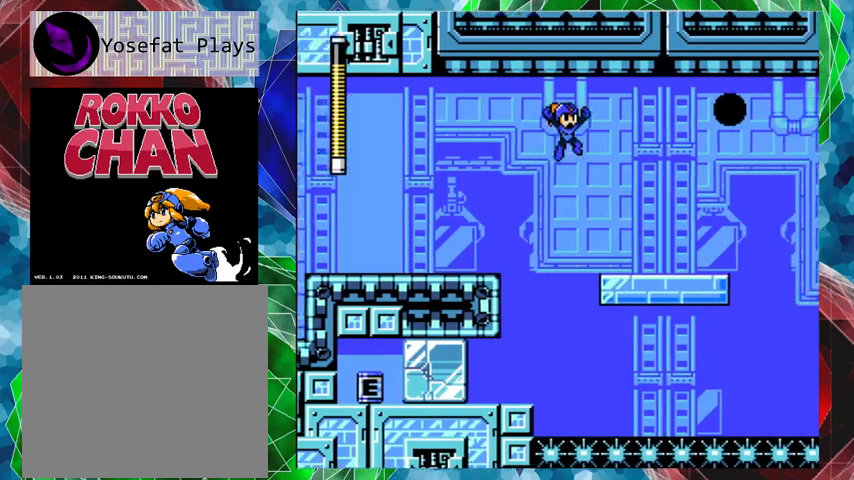
{"buttons": [], "left_stick": "center", "right_stick": "center", "events": [[33, "B", "up"], [67, "A", "up"], [167, "DPAD_RIGHT", "up"]]}
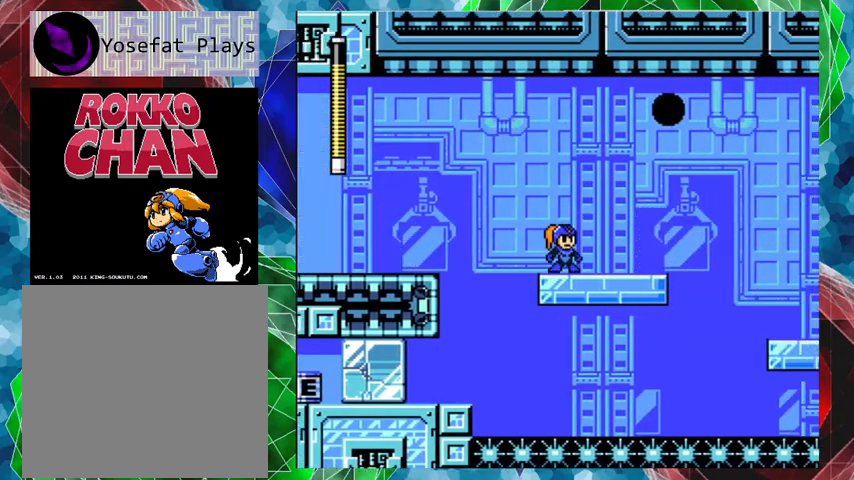
{"buttons": ["B", "Y"], "left_stick": "center", "right_stick": "center", "events": [[133, "B", "down"], [500, "Y", "down"]]}
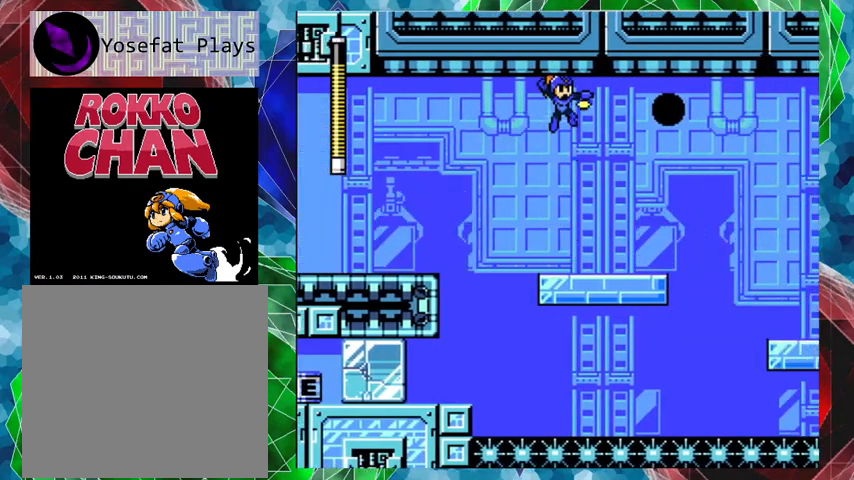
{"buttons": [], "left_stick": "center", "right_stick": "center", "events": [[67, "B", "up"], [67, "Y", "up"], [133, "Y", "down"], [200, "Y", "up"], [300, "Y", "down"], [367, "Y", "up"]]}
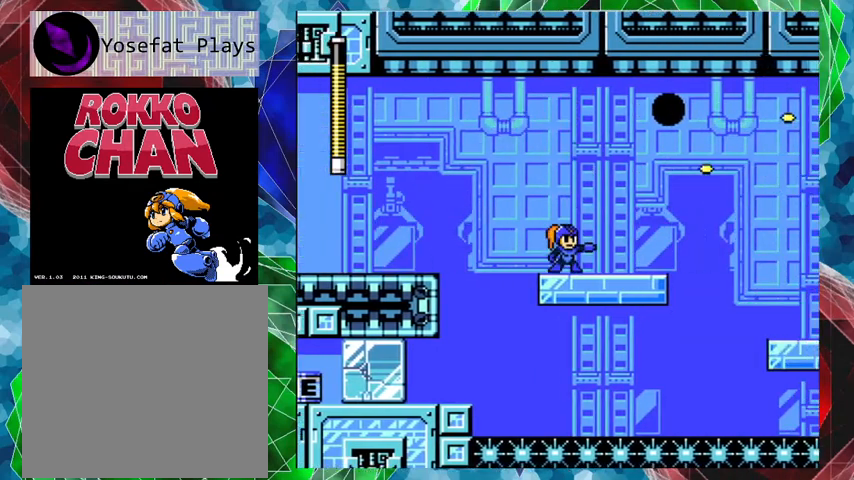
{"buttons": ["B", "Y"], "left_stick": "center", "right_stick": "center", "events": [[133, "B", "down"], [433, "Y", "down"]]}
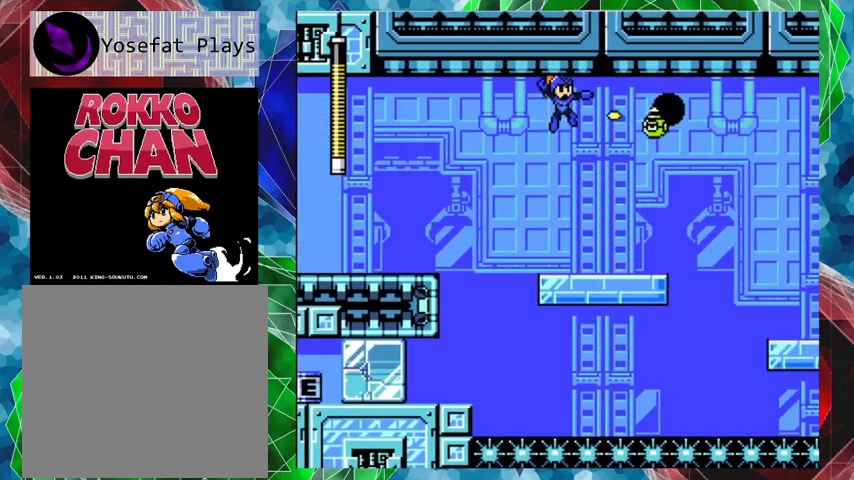
{"buttons": [], "left_stick": "center", "right_stick": "center", "events": [[33, "B", "up"], [67, "Y", "up"], [233, "Y", "down"], [367, "Y", "up"]]}
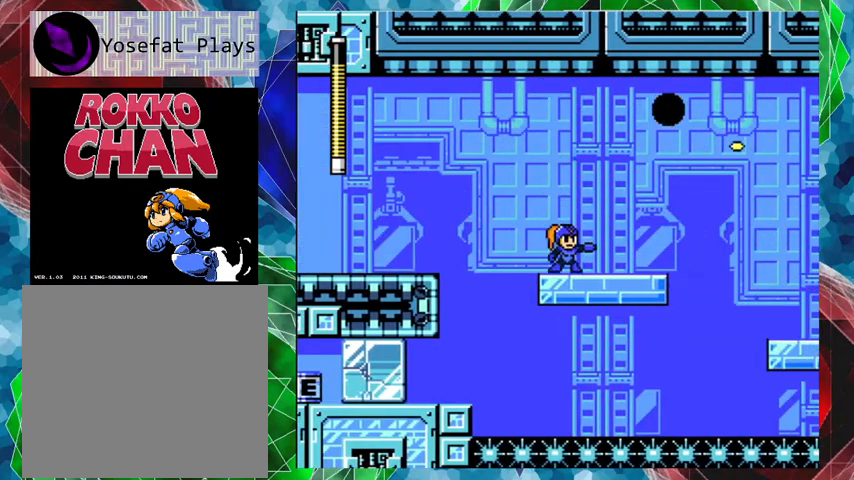
{"buttons": ["A", "B", "DPAD_UP", "DPAD_RIGHT"], "left_stick": "center", "right_stick": "center", "events": [[67, "DPAD_RIGHT", "down"], [100, "DPAD_UP", "down"], [133, "A", "down"], [267, "B", "down"]]}
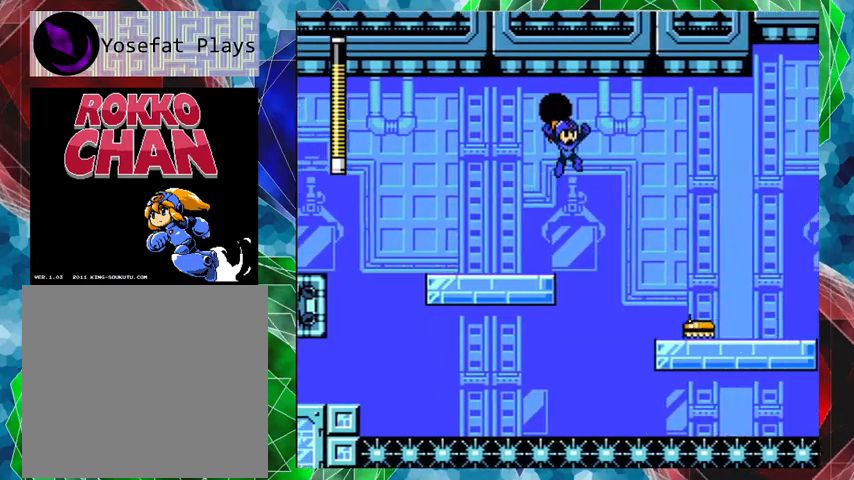
{"buttons": ["DPAD_UP", "DPAD_RIGHT"], "left_stick": "center", "right_stick": "center", "events": [[233, "DPAD_UP", "up"], [300, "B", "up"], [333, "A", "up"], [333, "DPAD_UP", "down"]]}
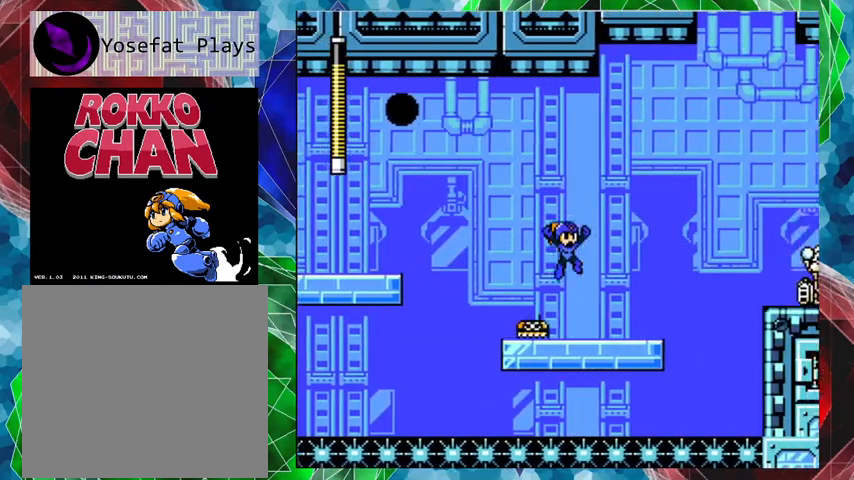
{"buttons": ["A", "B", "DPAD_UP", "DPAD_RIGHT"], "left_stick": "center", "right_stick": "center", "events": [[200, "A", "down"], [300, "B", "down"]]}
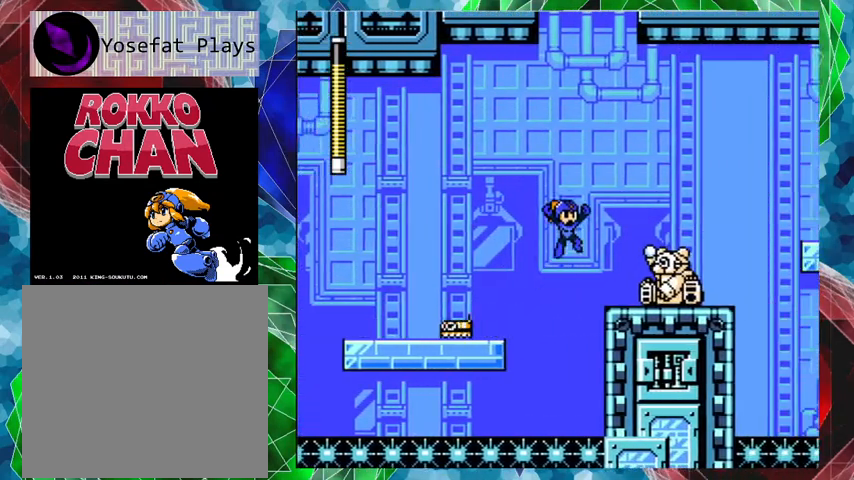
{"buttons": [], "left_stick": "center", "right_stick": "center", "events": [[100, "DPAD_UP", "up"], [133, "DPAD_UP", "down"], [167, "DPAD_UP", "up"], [200, "B", "up"], [233, "A", "up"], [233, "DPAD_RIGHT", "up"], [400, "Y", "down"], [433, "Y", "up"]]}
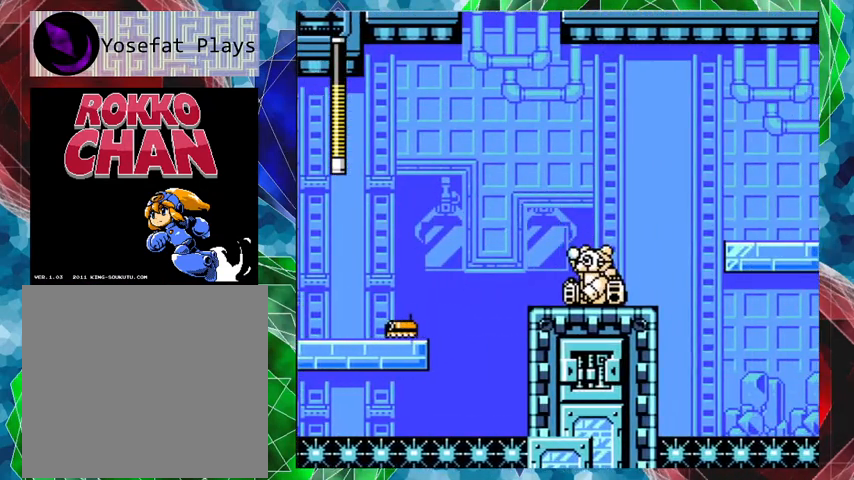
{"buttons": [], "left_stick": "center", "right_stick": "center", "events": [[33, "Y", "down"], [133, "Y", "up"], [300, "Y", "down"], [367, "Y", "up"], [433, "Y", "down"], [500, "Y", "up"]]}
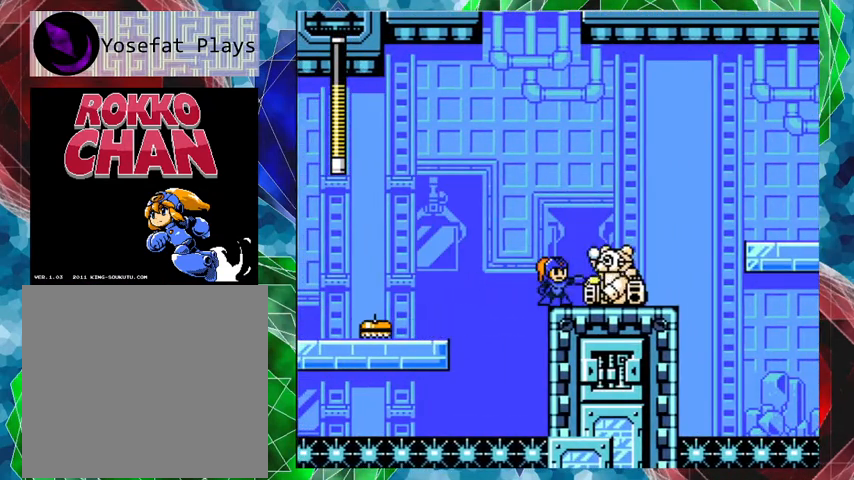
{"buttons": [], "left_stick": "center", "right_stick": "center", "events": [[33, "Y", "down"], [100, "Y", "up"], [133, "Y", "down"], [167, "Y", "up"], [233, "Y", "down"], [300, "Y", "up"], [333, "Y", "down"], [400, "Y", "up"], [433, "Y", "down"], [500, "Y", "up"]]}
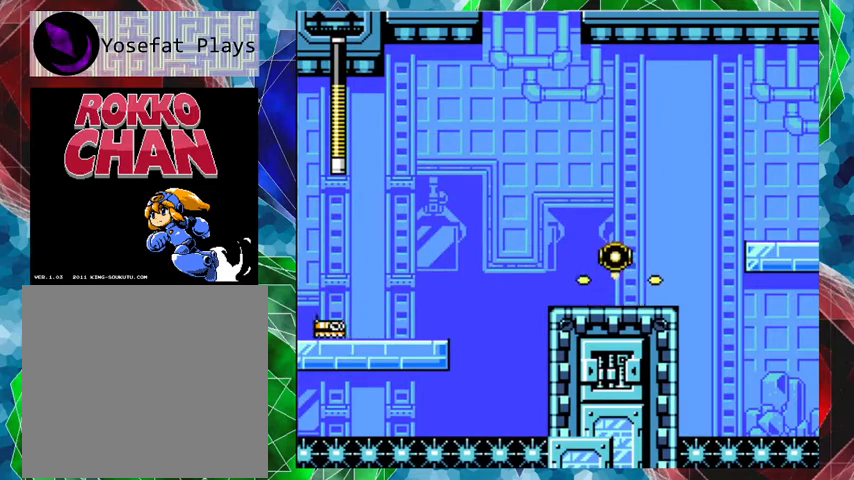
{"buttons": ["DPAD_RIGHT"], "left_stick": "center", "right_stick": "center", "events": [[67, "Y", "down"], [133, "Y", "up"], [200, "DPAD_RIGHT", "down"], [200, "DPAD_UP", "down"], [467, "DPAD_UP", "up"]]}
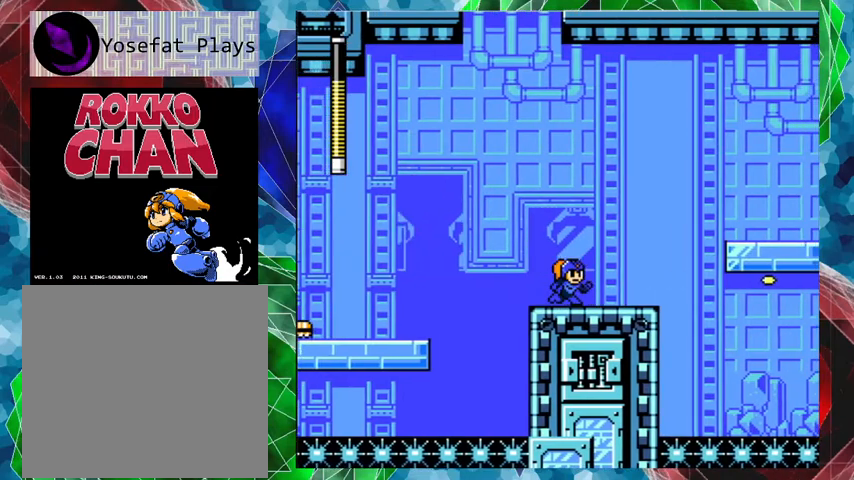
{"buttons": [], "left_stick": "center", "right_stick": "center", "events": [[133, "DPAD_RIGHT", "up"]]}
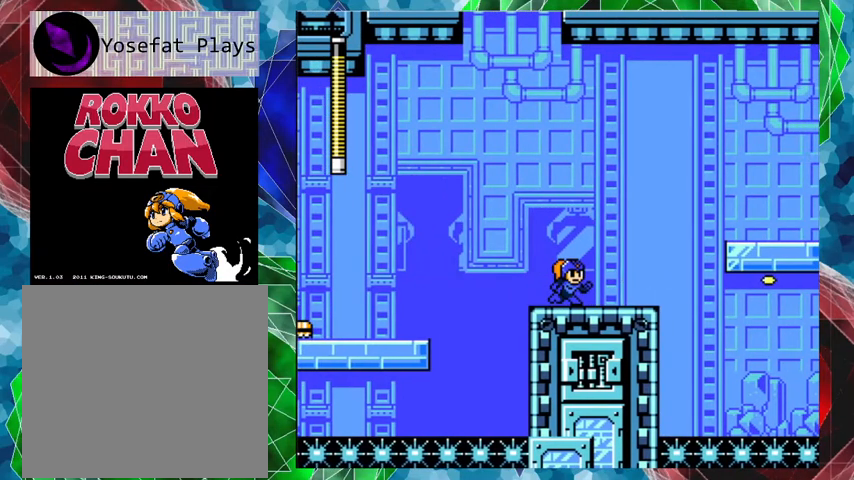
{"buttons": [], "left_stick": "center", "right_stick": "center", "events": []}
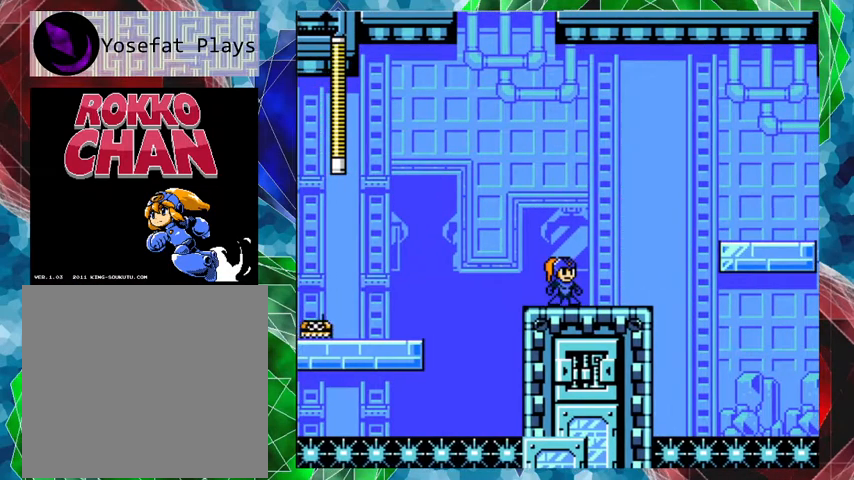
{"buttons": ["A", "B", "DPAD_UP", "DPAD_RIGHT"], "left_stick": "center", "right_stick": "center", "events": [[200, "A", "down"], [233, "DPAD_RIGHT", "down"], [300, "DPAD_UP", "down"], [367, "B", "down"]]}
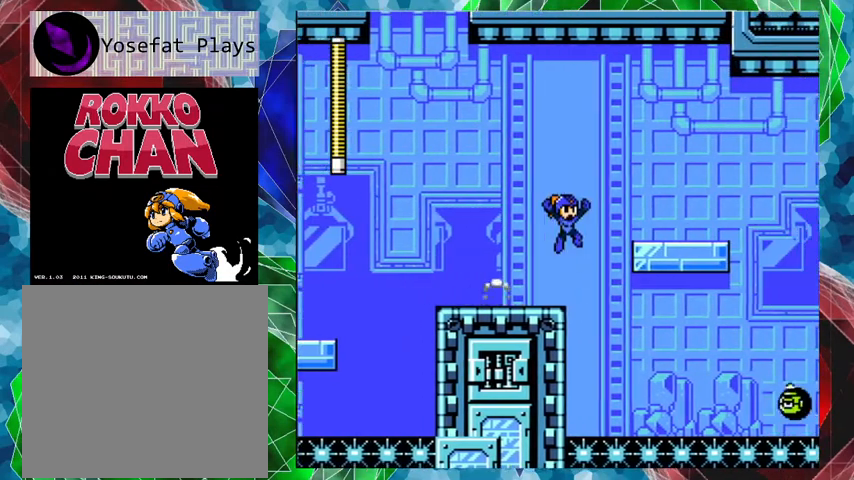
{"buttons": [], "left_stick": "center", "right_stick": "center", "events": [[33, "DPAD_UP", "up"], [233, "B", "up"], [233, "DPAD_RIGHT", "up"], [267, "A", "up"]]}
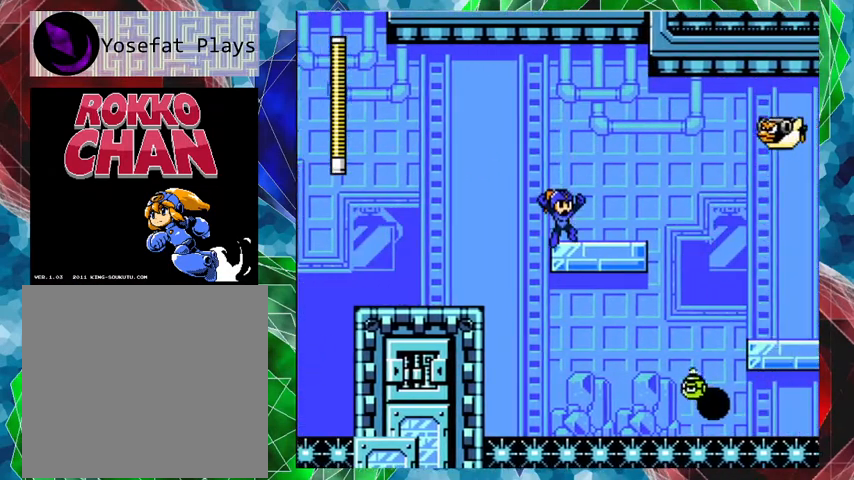
{"buttons": ["Y"], "left_stick": "center", "right_stick": "center", "events": [[300, "B", "down"], [500, "B", "up"], [500, "Y", "down"]]}
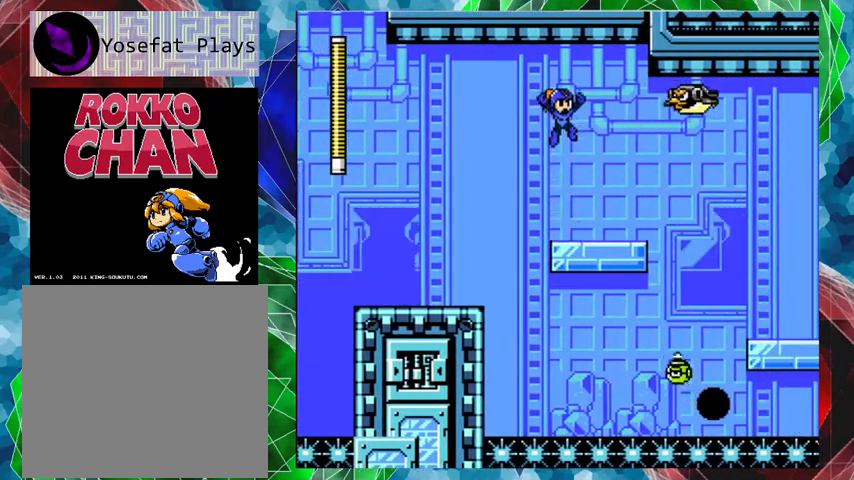
{"buttons": [], "left_stick": "center", "right_stick": "center", "events": [[67, "Y", "up"], [133, "Y", "down"], [200, "Y", "up"], [267, "Y", "down"], [333, "Y", "up"]]}
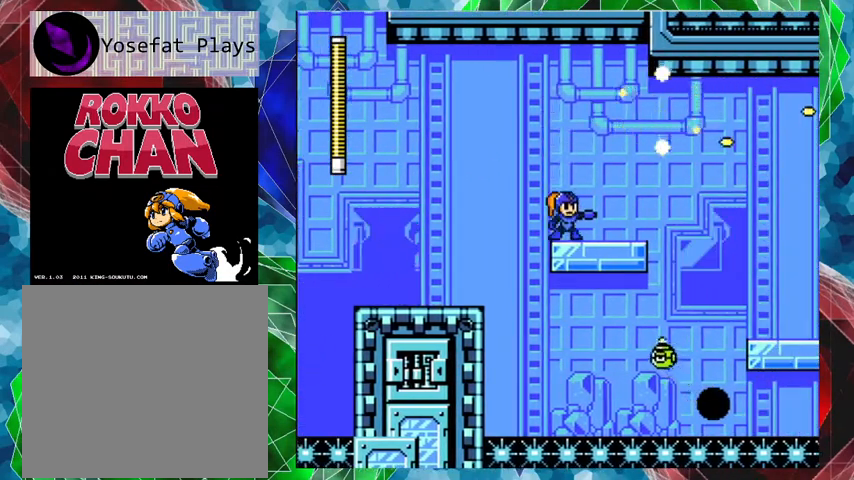
{"buttons": ["A", "B", "DPAD_UP", "DPAD_RIGHT"], "left_stick": "center", "right_stick": "center", "events": [[233, "A", "down"], [233, "DPAD_RIGHT", "down"], [267, "DPAD_UP", "down"], [433, "B", "down"]]}
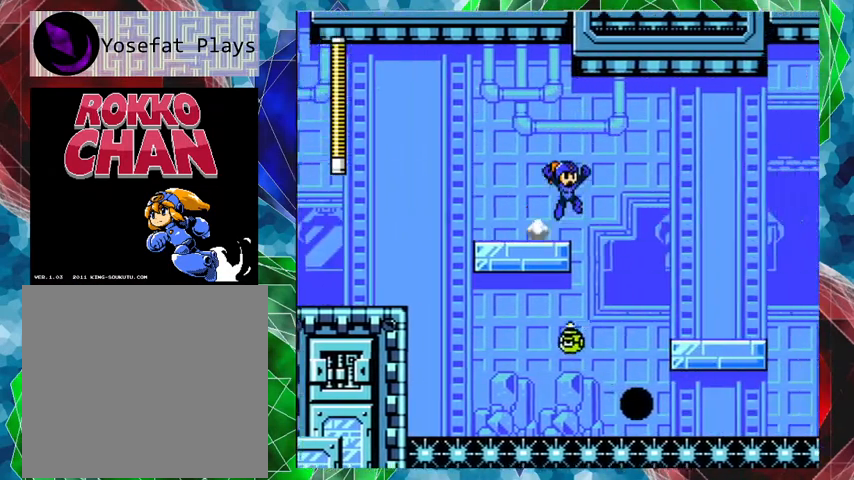
{"buttons": ["Y"], "left_stick": "center", "right_stick": "center", "events": [[133, "A", "up"], [133, "B", "up"], [167, "DPAD_UP", "up"], [367, "Y", "down"], [400, "Y", "up"], [467, "DPAD_RIGHT", "up"], [500, "Y", "down"]]}
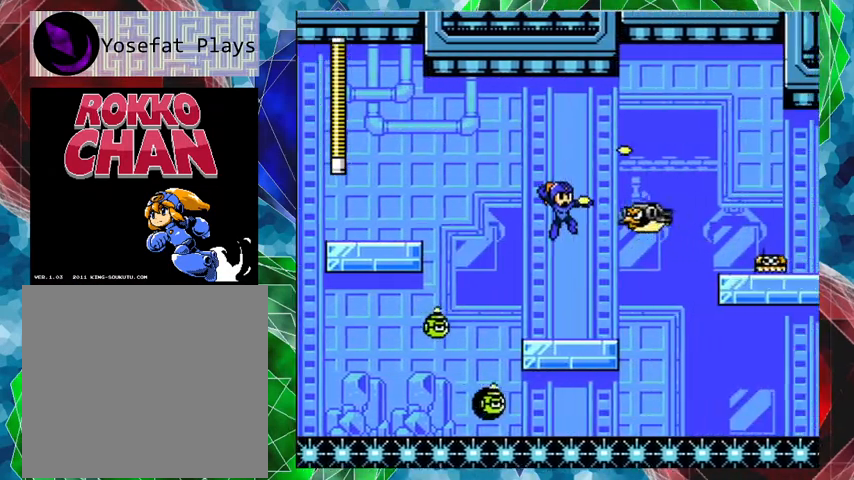
{"buttons": [], "left_stick": "center", "right_stick": "center", "events": [[33, "Y", "up"], [67, "Y", "down"], [167, "Y", "up"]]}
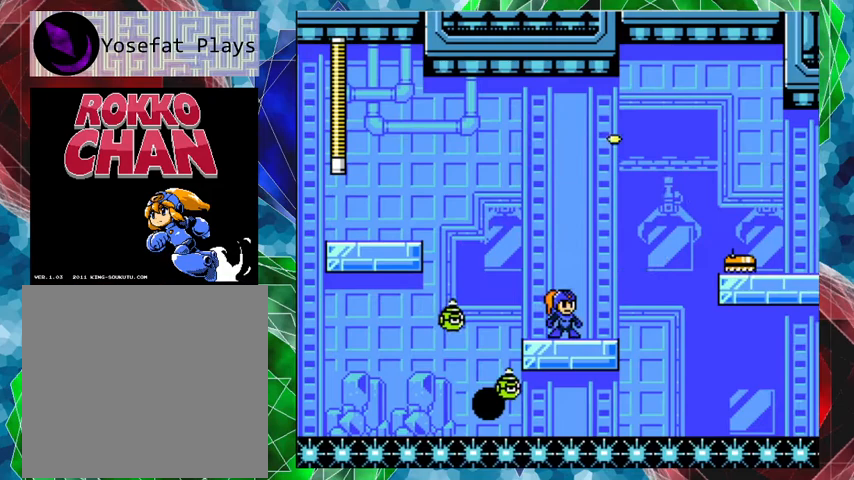
{"buttons": ["A", "B", "DPAD_UP", "DPAD_RIGHT"], "left_stick": "center", "right_stick": "center", "events": [[333, "DPAD_RIGHT", "down"], [367, "A", "down"], [367, "DPAD_UP", "down"], [500, "B", "down"]]}
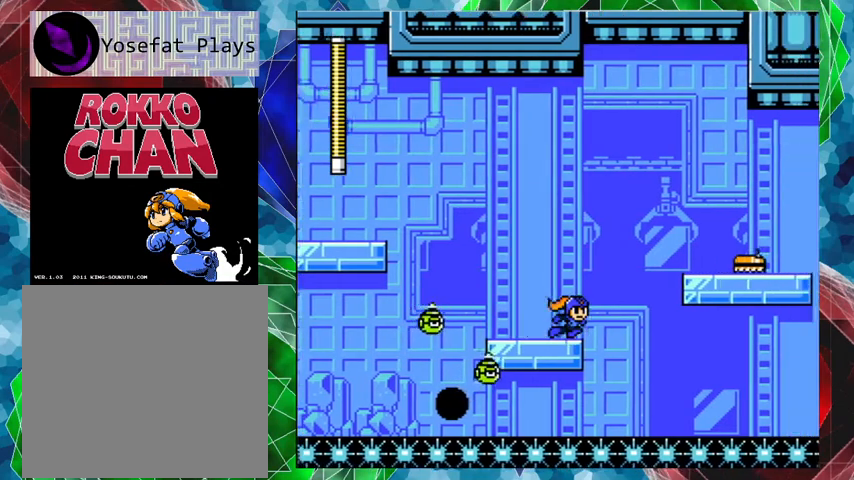
{"buttons": [], "left_stick": "center", "right_stick": "center", "events": [[333, "DPAD_UP", "up"], [367, "B", "up"], [400, "A", "up"], [433, "DPAD_RIGHT", "up"]]}
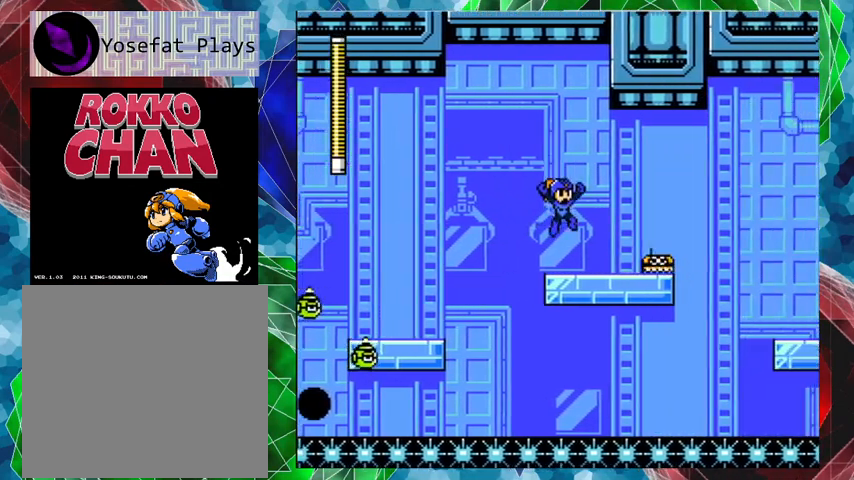
{"buttons": ["B", "DPAD_RIGHT"], "left_stick": "center", "right_stick": "center", "events": [[233, "B", "down"], [400, "DPAD_RIGHT", "down"]]}
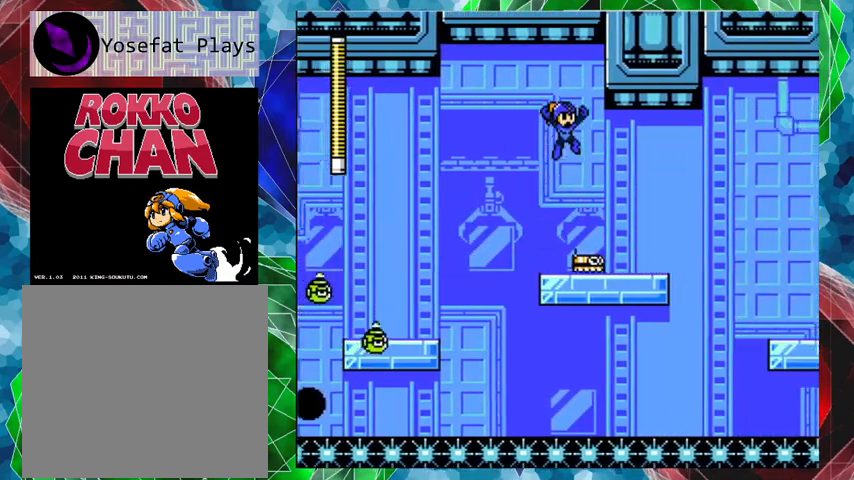
{"buttons": ["DPAD_UP", "DPAD_RIGHT"], "left_stick": "center", "right_stick": "center", "events": [[33, "B", "up"], [200, "DPAD_RIGHT", "up"], [333, "DPAD_RIGHT", "down"], [367, "DPAD_UP", "down"]]}
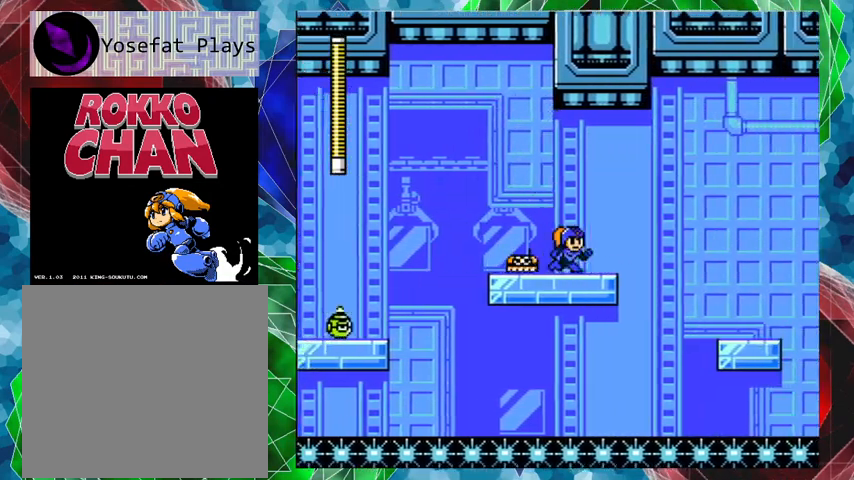
{"buttons": ["B", "DPAD_RIGHT"], "left_stick": "center", "right_stick": "center", "events": [[33, "DPAD_UP", "up"], [133, "B", "down"]]}